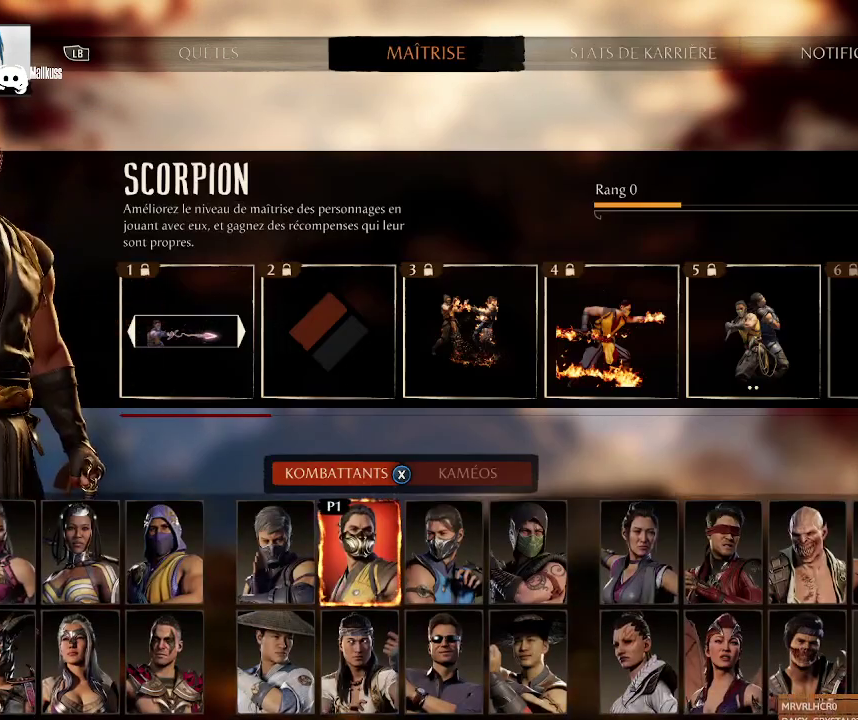
Gameplay with a controller (Xbox layout); each line is a JSON object with the inputs held at the frame after it (dt_ms = milliseconds from this image to that frame). "events" lists button and stick changes between this image and that frame as [ms after this image, input, new state], when the widget could be followed in between. Not read: Y.
{"dt_ms": 300, "buttons": ["R1"], "left_stick": "center", "right_stick": "center", "events": [[233, "R1", "down"]]}
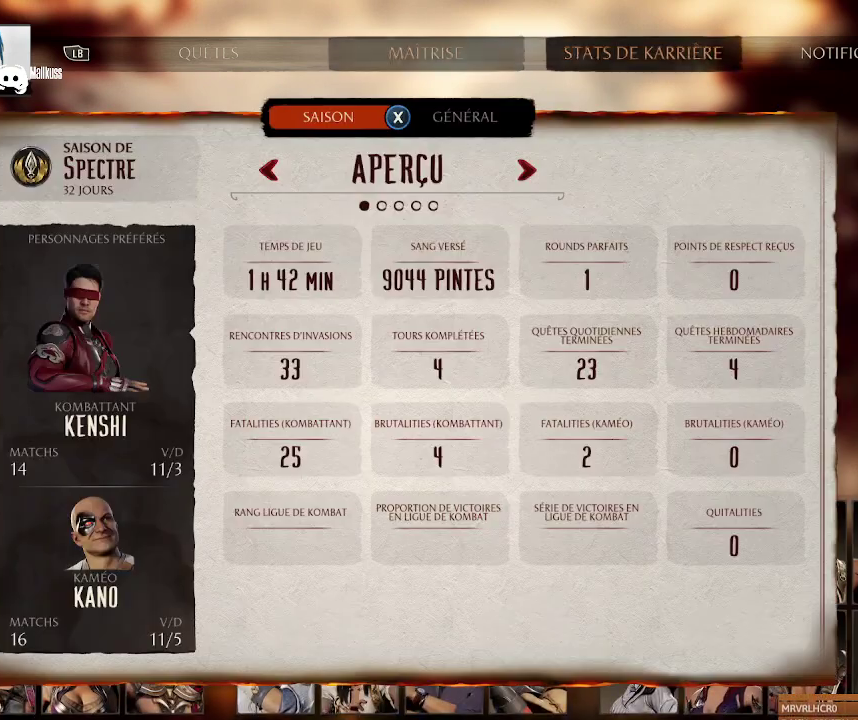
{"dt_ms": 700, "buttons": [], "left_stick": "center", "right_stick": "center", "events": [[133, "R1", "up"]]}
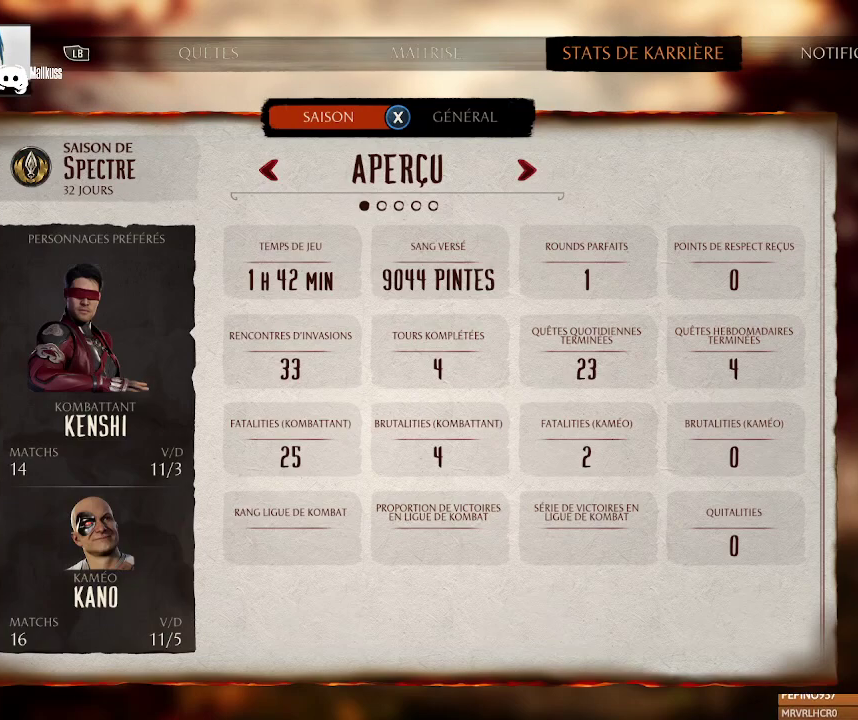
{"dt_ms": 500, "buttons": [], "left_stick": "center", "right_stick": "center", "events": []}
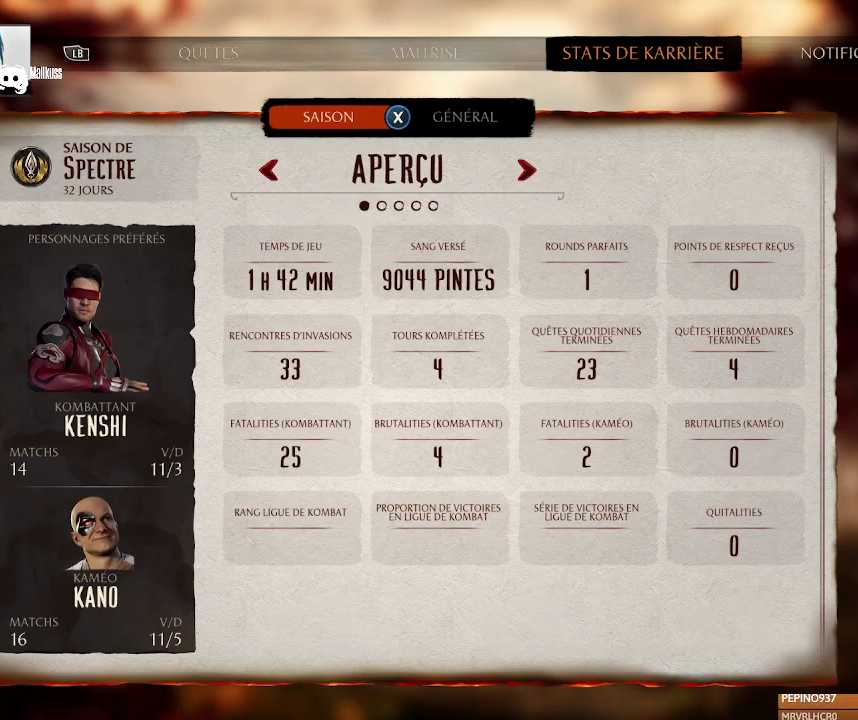
{"dt_ms": 500, "buttons": [], "left_stick": "center", "right_stick": "center", "events": []}
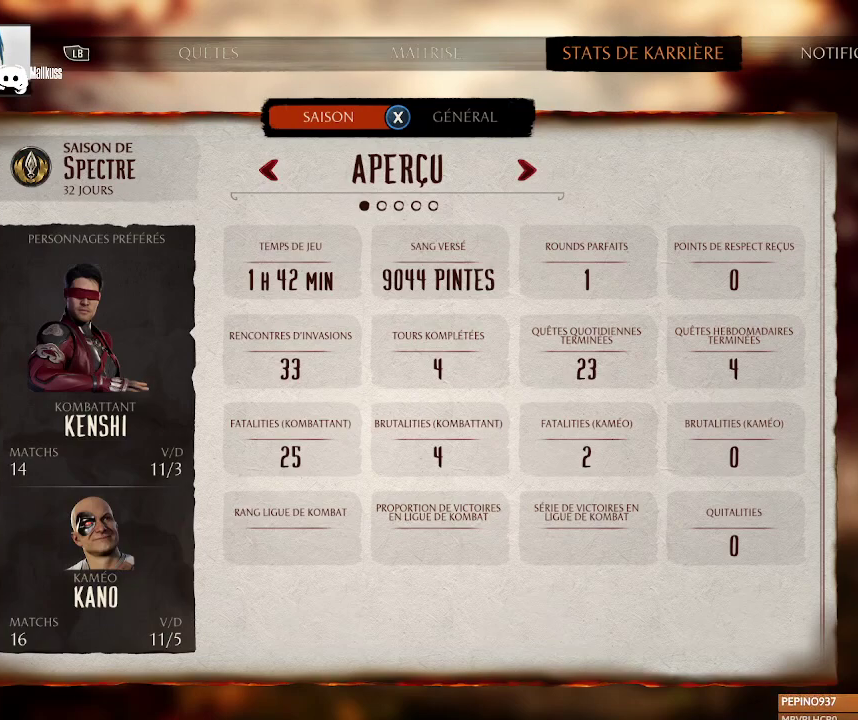
{"dt_ms": 600, "buttons": [], "left_stick": "center", "right_stick": "center", "events": [[367, "R1", "down"], [567, "R1", "up"]]}
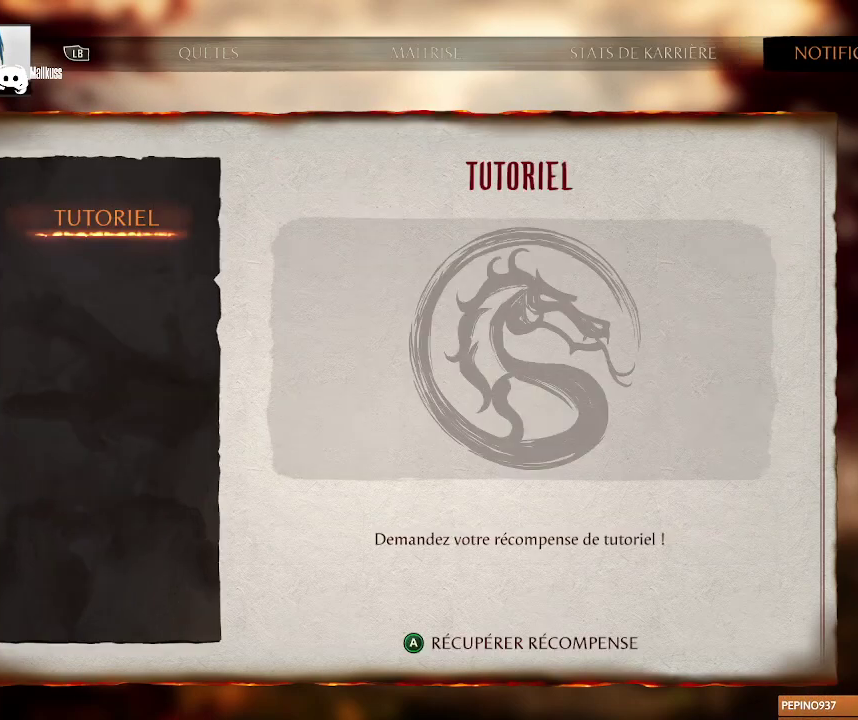
{"dt_ms": 400, "buttons": [], "left_stick": "center", "right_stick": "center", "events": []}
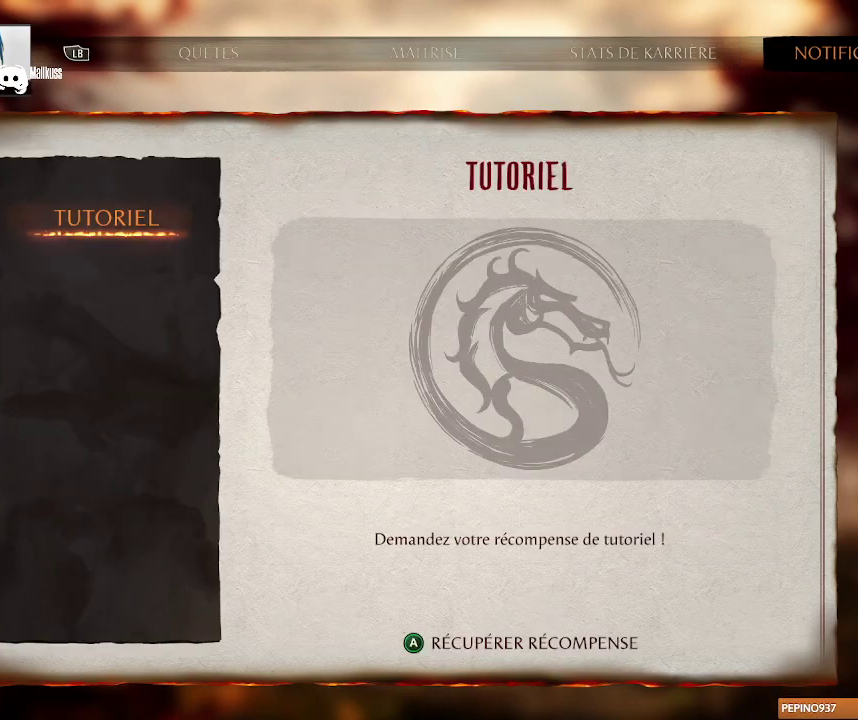
{"dt_ms": 500, "buttons": [], "left_stick": "center", "right_stick": "center", "events": [[200, "B", "down"], [300, "B", "up"]]}
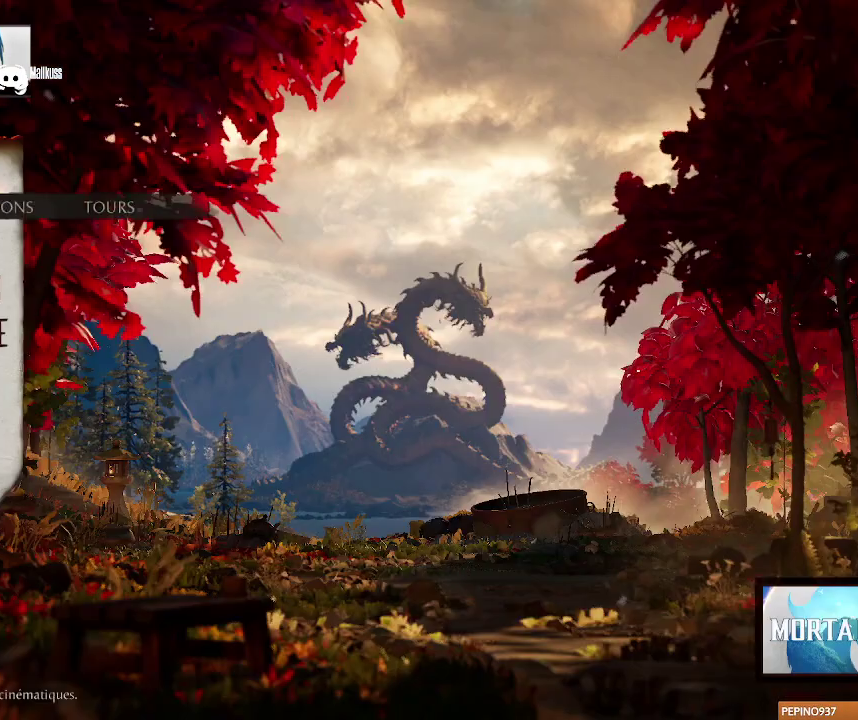
{"dt_ms": 600, "buttons": ["DPAD_DOWN"], "left_stick": "center", "right_stick": "center", "events": [[533, "DPAD_DOWN", "down"]]}
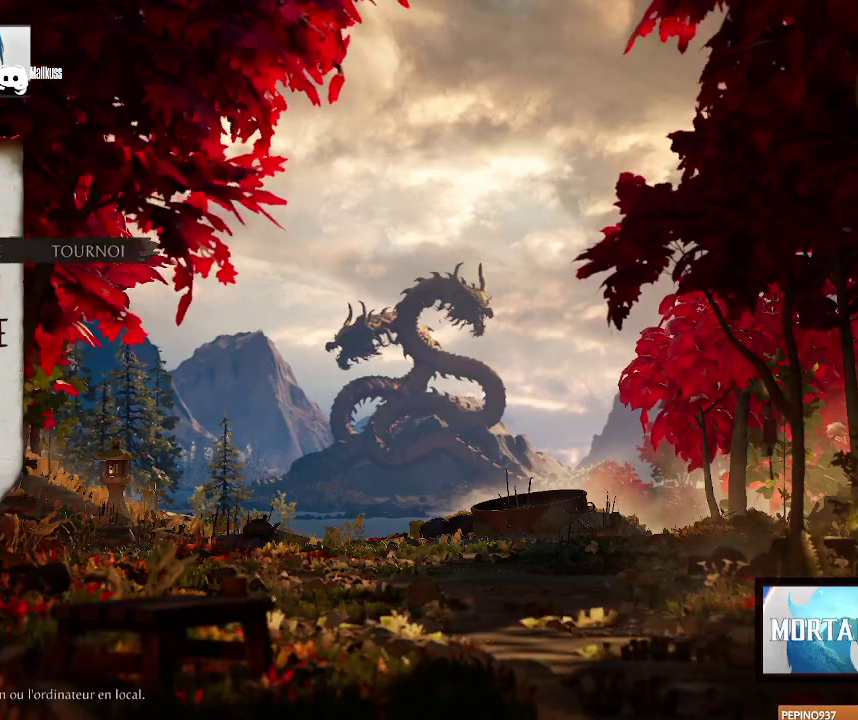
{"dt_ms": 400, "buttons": ["DPAD_DOWN"], "left_stick": "center", "right_stick": "center", "events": [[67, "DPAD_DOWN", "up"], [167, "DPAD_DOWN", "down"], [267, "DPAD_DOWN", "up"], [367, "DPAD_DOWN", "down"]]}
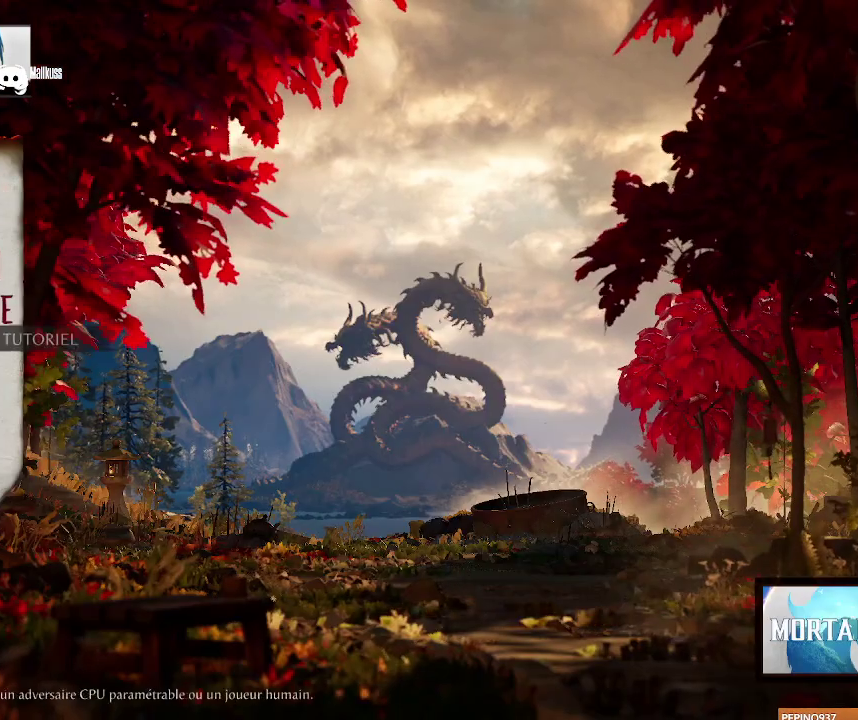
{"dt_ms": 300, "buttons": [], "left_stick": "center", "right_stick": "center", "events": [[67, "DPAD_DOWN", "up"], [133, "DPAD_DOWN", "down"], [233, "DPAD_DOWN", "up"]]}
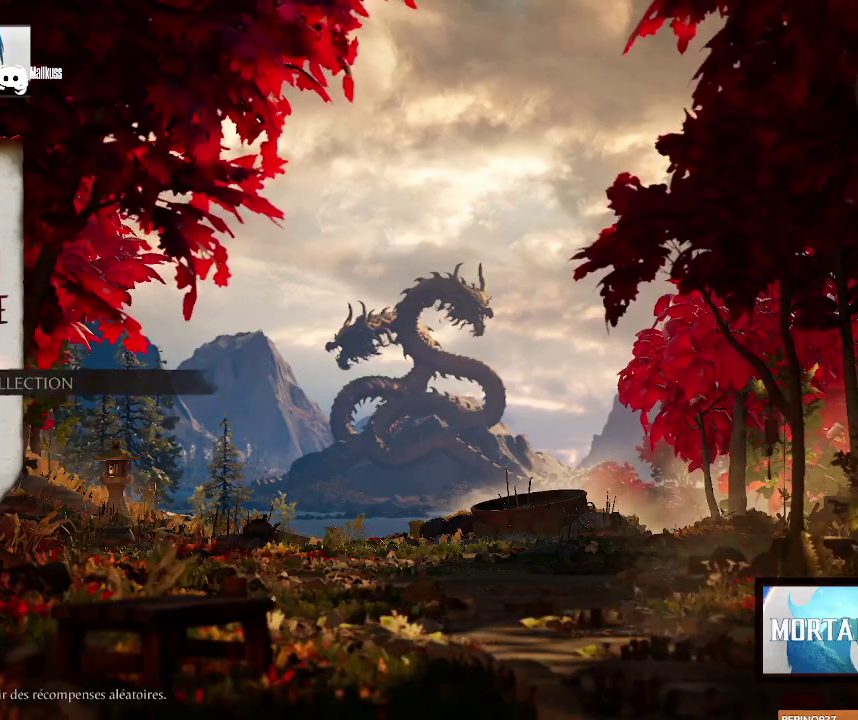
{"dt_ms": 700, "buttons": ["START"], "left_stick": "center", "right_stick": "center", "events": [[600, "START", "down"]]}
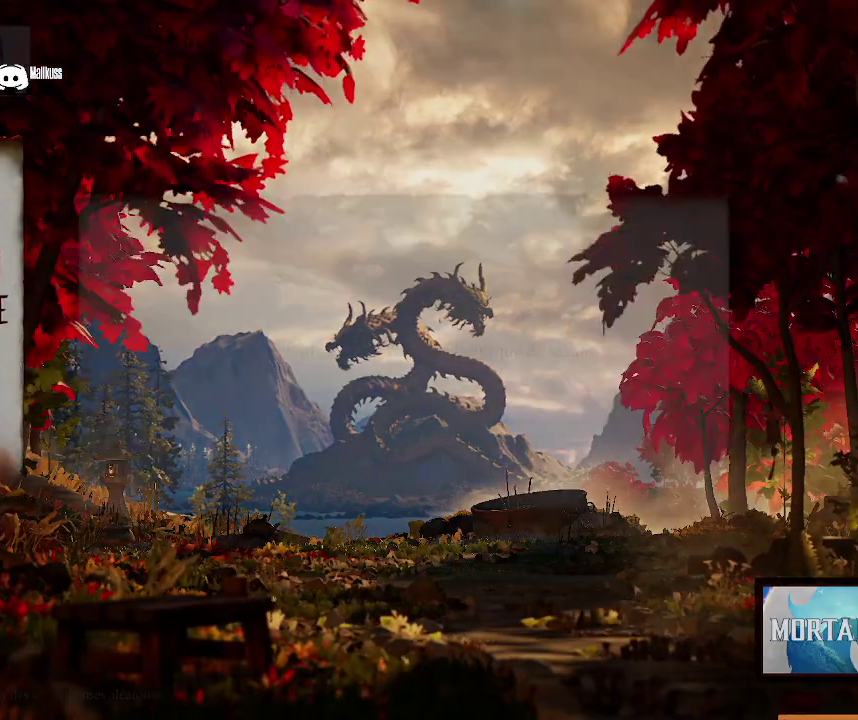
{"dt_ms": 500, "buttons": [], "left_stick": "center", "right_stick": "center", "events": [[100, "START", "up"]]}
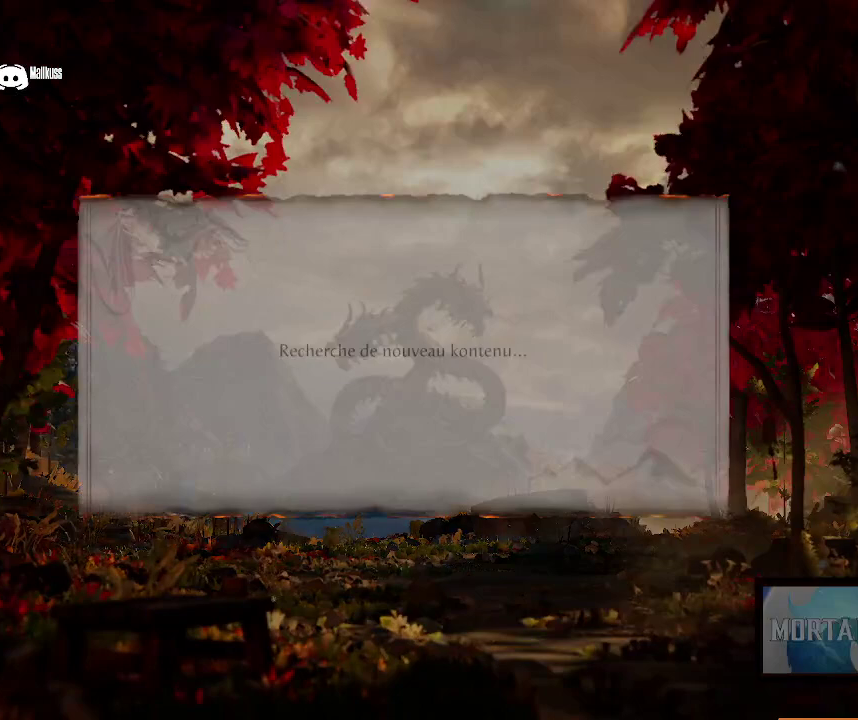
{"dt_ms": 500, "buttons": [], "left_stick": "center", "right_stick": "center", "events": []}
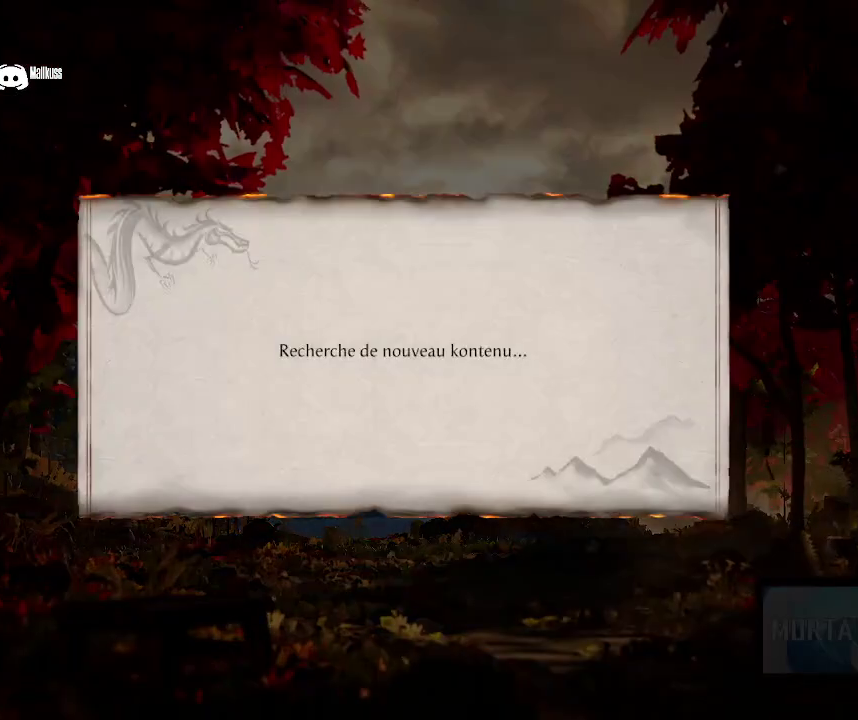
{"dt_ms": 500, "buttons": [], "left_stick": "center", "right_stick": "center", "events": []}
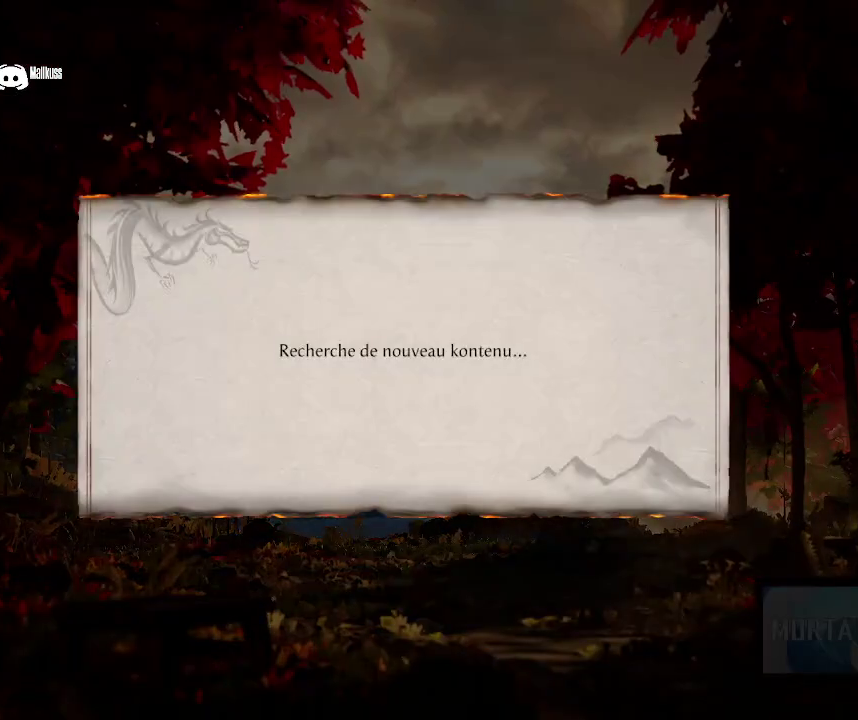
{"dt_ms": 500, "buttons": [], "left_stick": "center", "right_stick": "center", "events": []}
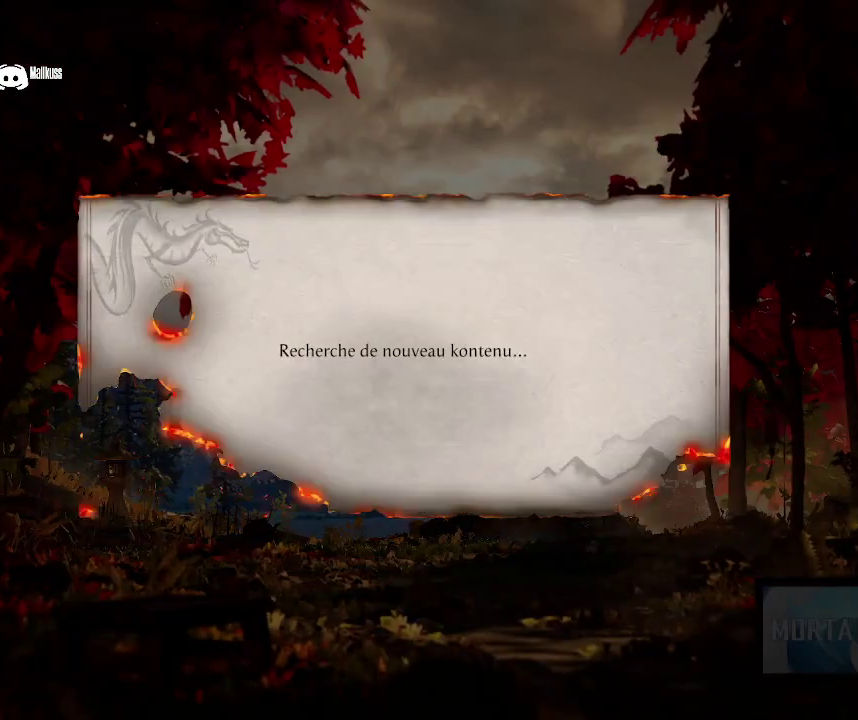
{"dt_ms": 500, "buttons": [], "left_stick": "center", "right_stick": "center", "events": []}
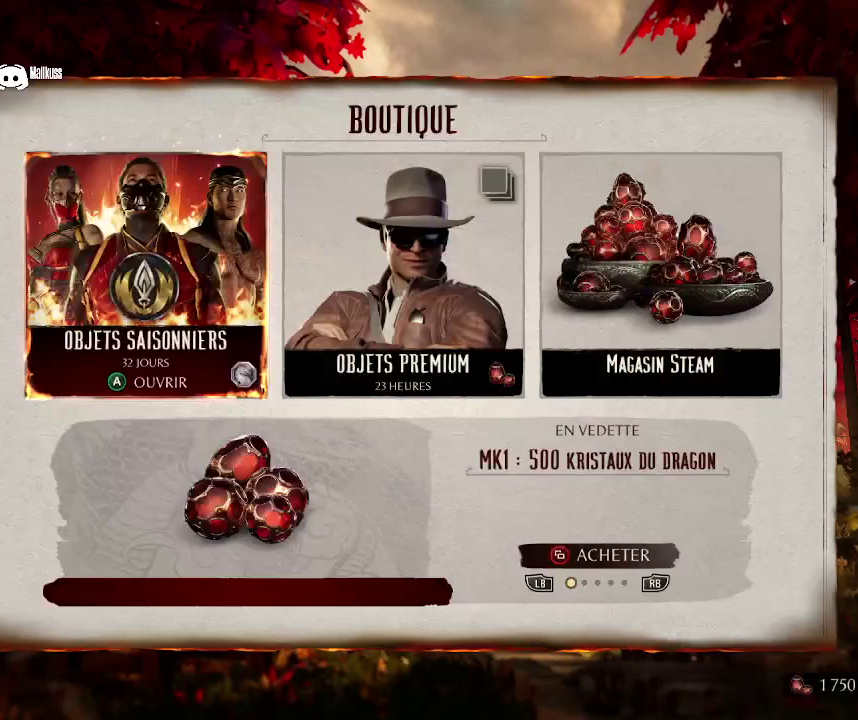
{"dt_ms": 500, "buttons": [], "left_stick": "center", "right_stick": "center", "events": []}
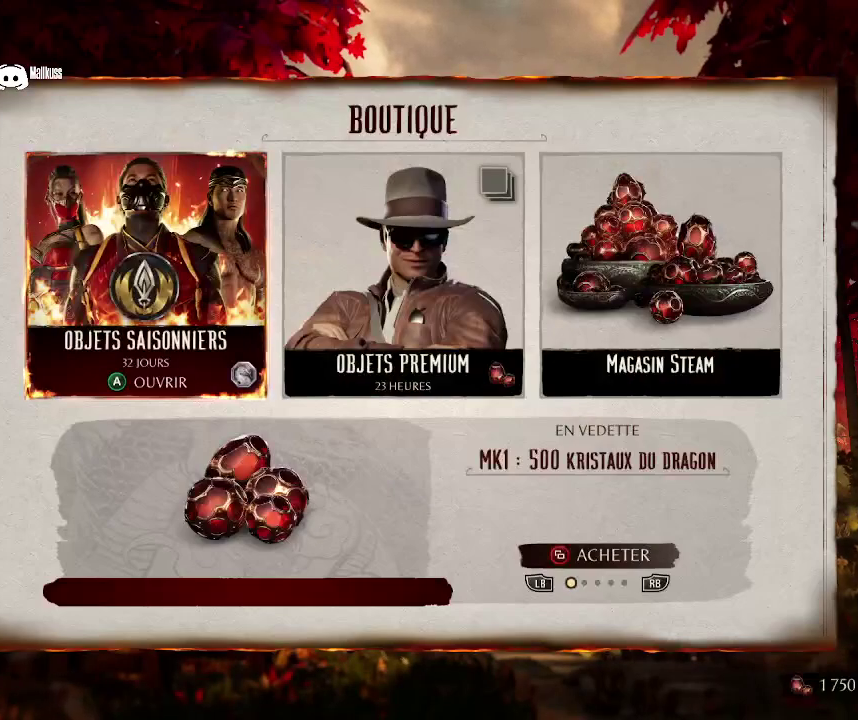
{"dt_ms": 500, "buttons": ["DPAD_RIGHT"], "left_stick": "center", "right_stick": "center", "events": [[500, "DPAD_RIGHT", "down"]]}
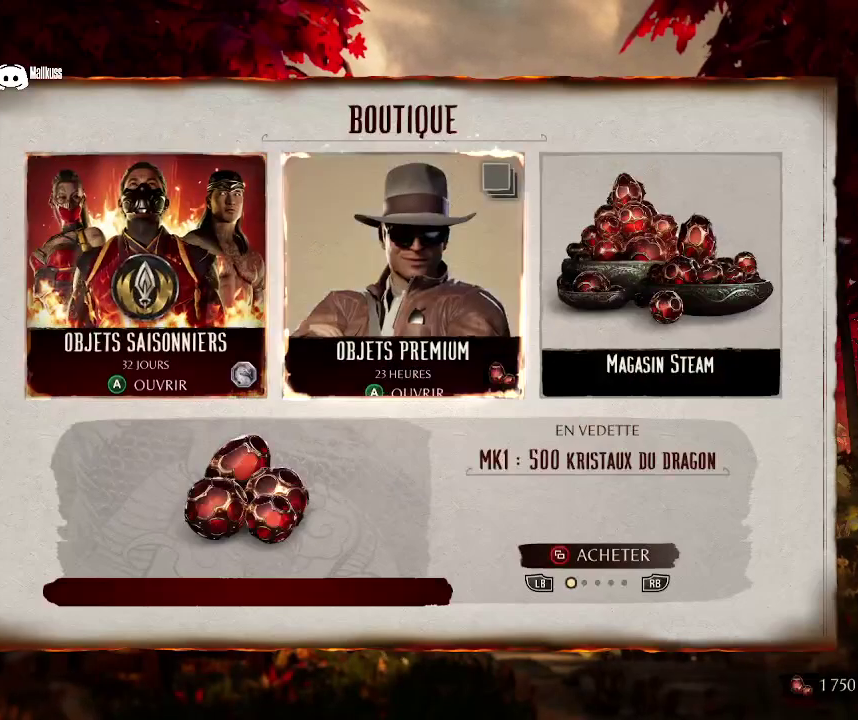
{"dt_ms": 500, "buttons": [], "left_stick": "center", "right_stick": "center", "events": [[100, "DPAD_RIGHT", "up"], [333, "DPAD_LEFT", "down"], [467, "DPAD_LEFT", "up"]]}